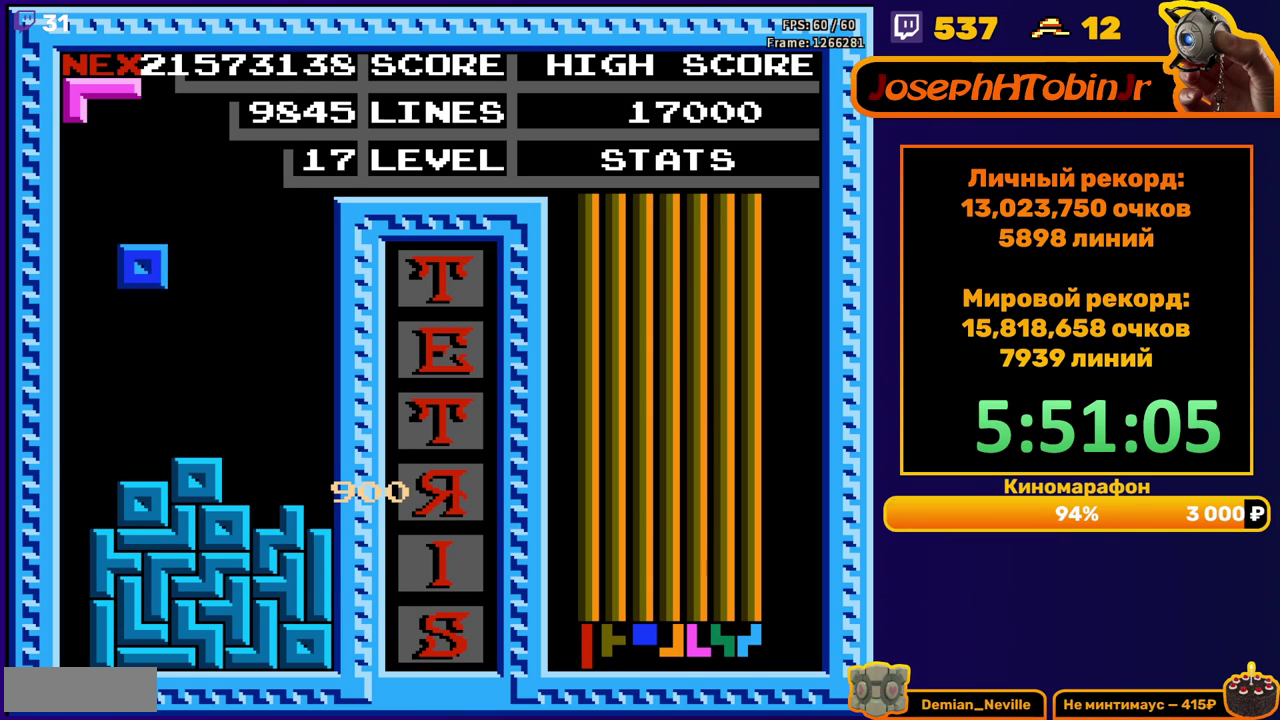
Gameplay with a controller (Nintendo layout); each line is a JSON object with the inputs held at the frame after it. "events" lists button and stick changes between this image and that frame as [ms after this image, input, new state], when the widget could be followed in between. Not read: L3 R3.
{"buttons": [], "events": [[183, "DPAD_DOWN", "up"], [283, "DPAD_RIGHT", "down"], [300, "A", "down"], [333, "DPAD_RIGHT", "up"], [350, "A", "up"]]}
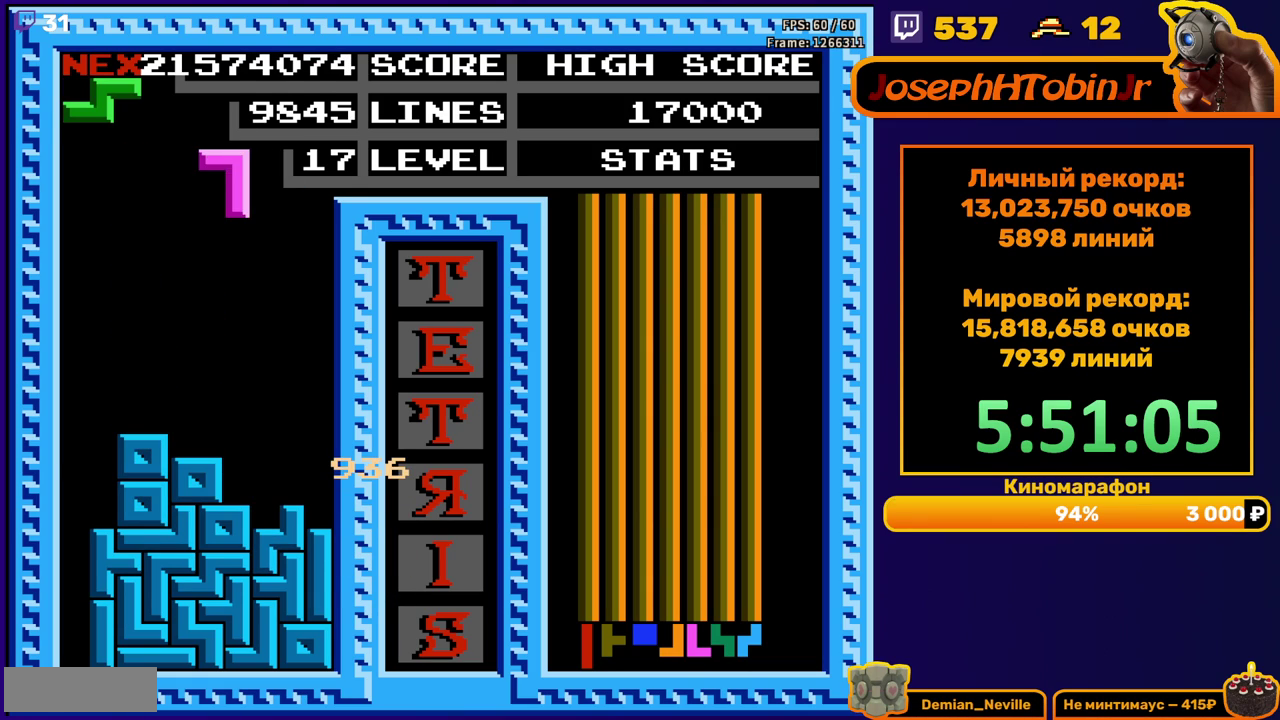
{"buttons": ["A", "DPAD_RIGHT"], "events": [[83, "DPAD_DOWN", "down"], [333, "DPAD_DOWN", "up"], [400, "DPAD_RIGHT", "down"], [433, "A", "down"]]}
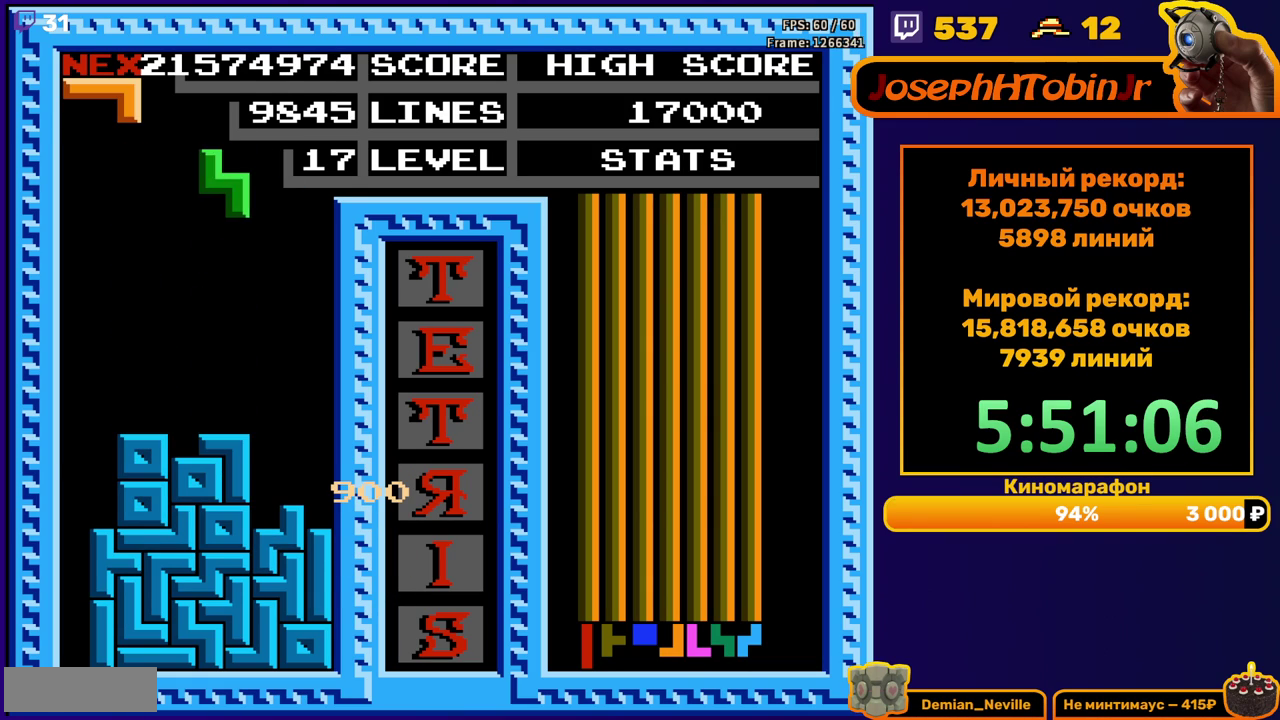
{"buttons": ["DPAD_DOWN"], "events": [[33, "A", "up"], [383, "DPAD_RIGHT", "up"], [433, "DPAD_DOWN", "down"]]}
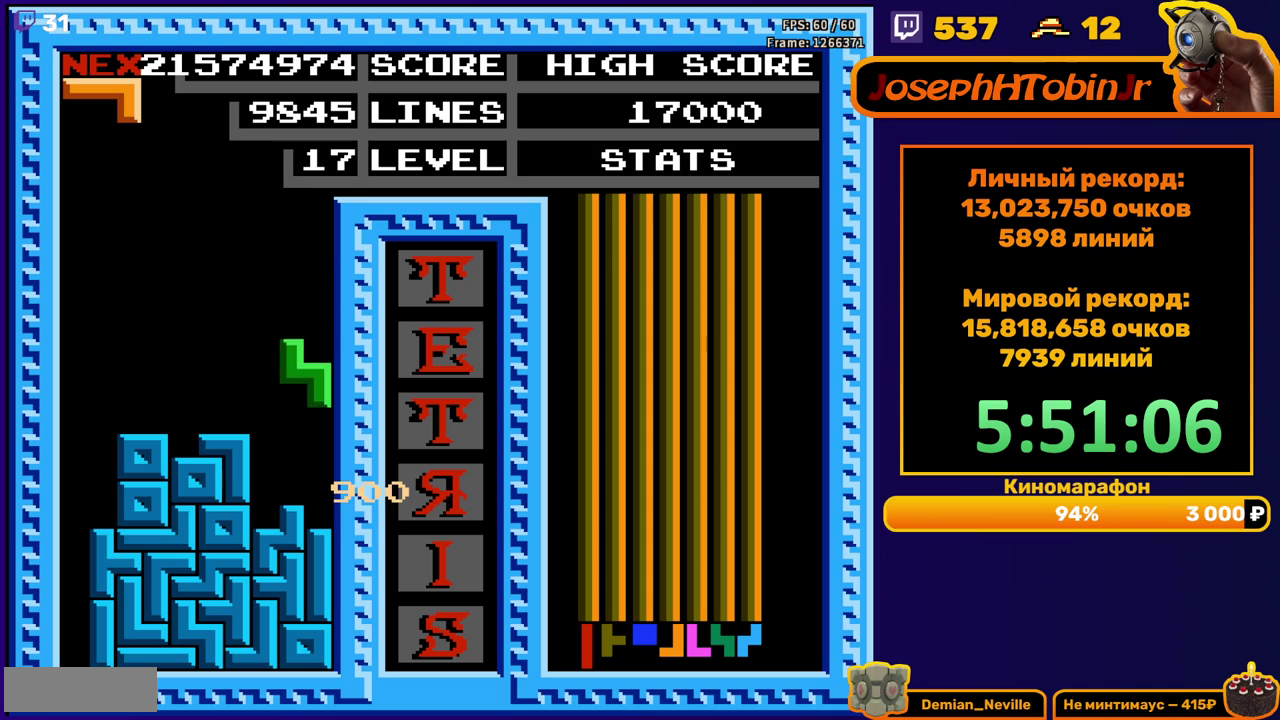
{"buttons": ["DPAD_LEFT"], "events": [[117, "DPAD_DOWN", "up"], [167, "DPAD_LEFT", "down"], [300, "B", "down"], [383, "B", "up"]]}
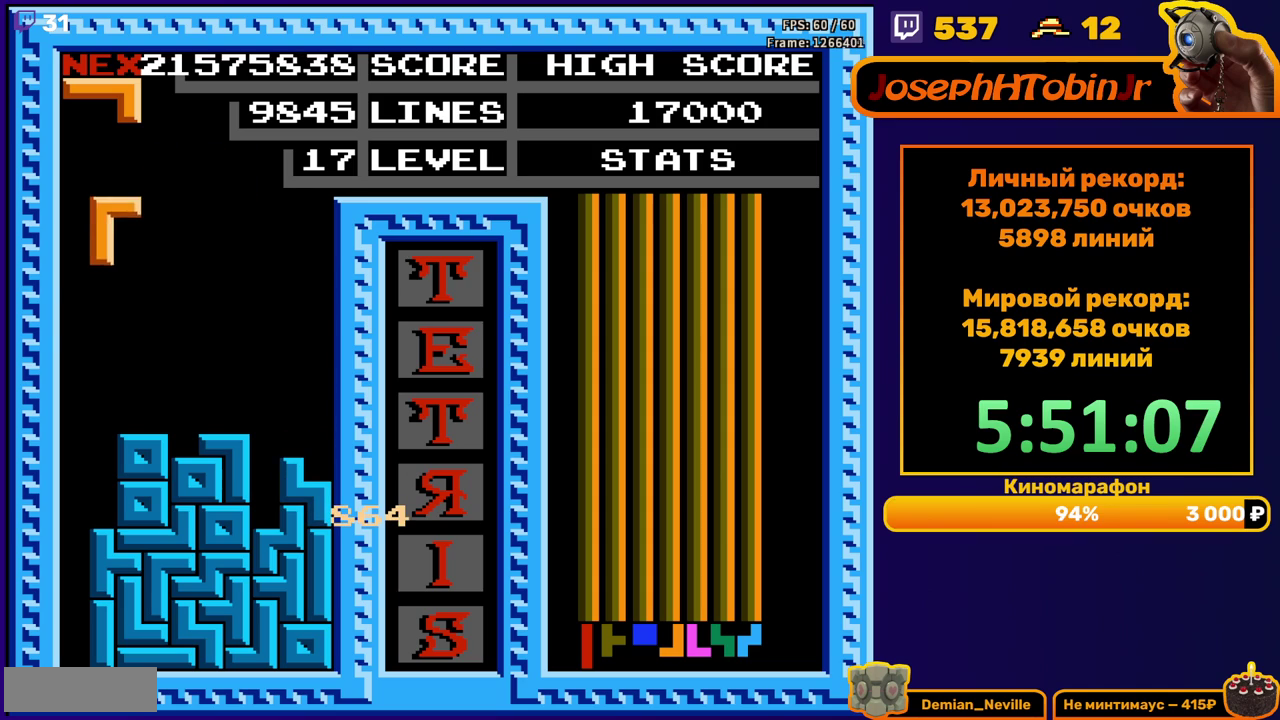
{"buttons": [], "events": [[167, "DPAD_DOWN", "down"], [167, "DPAD_LEFT", "up"], [433, "DPAD_DOWN", "up"]]}
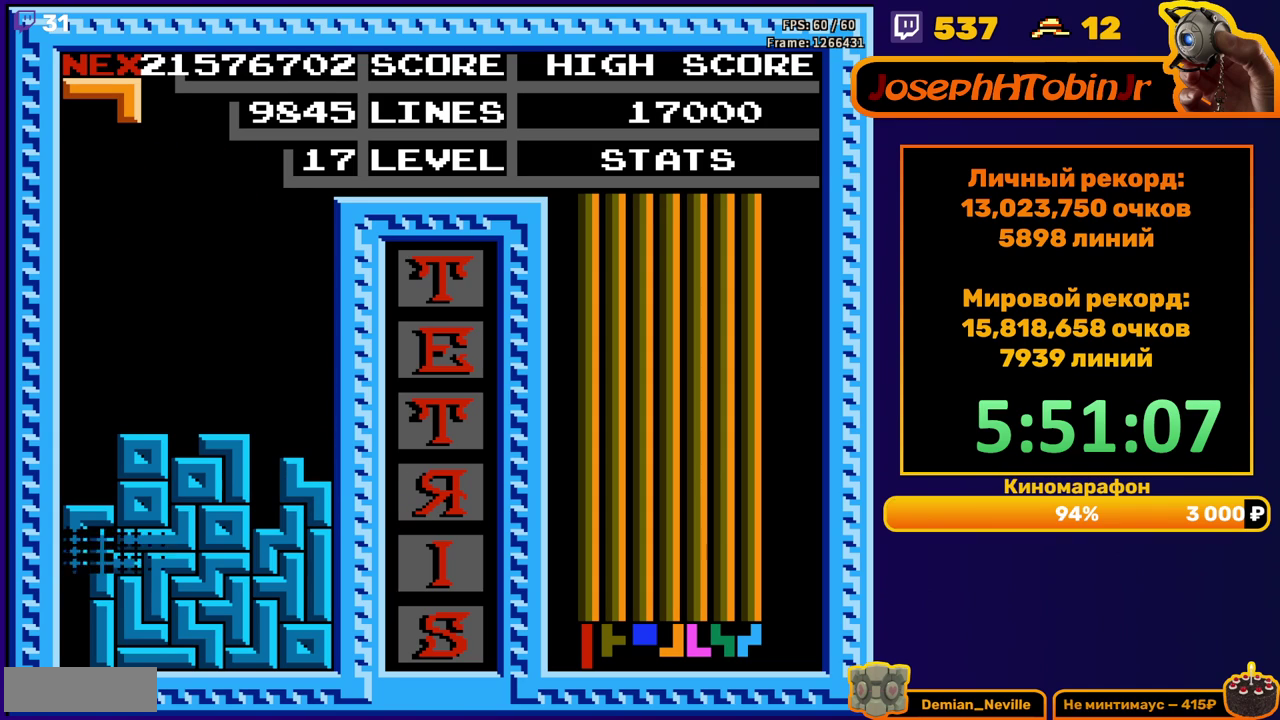
{"buttons": ["DPAD_LEFT"], "events": [[417, "DPAD_LEFT", "down"]]}
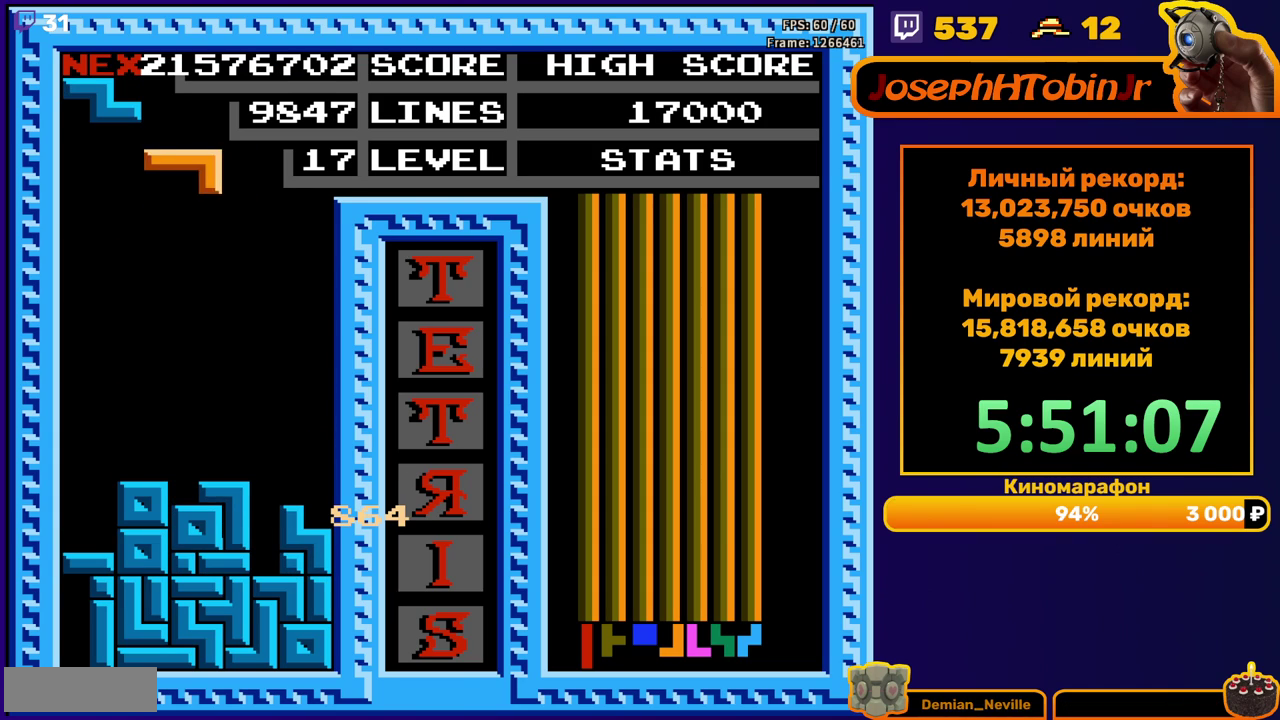
{"buttons": ["DPAD_DOWN"], "events": [[17, "A", "down"], [117, "A", "up"], [400, "DPAD_DOWN", "down"], [400, "DPAD_LEFT", "up"]]}
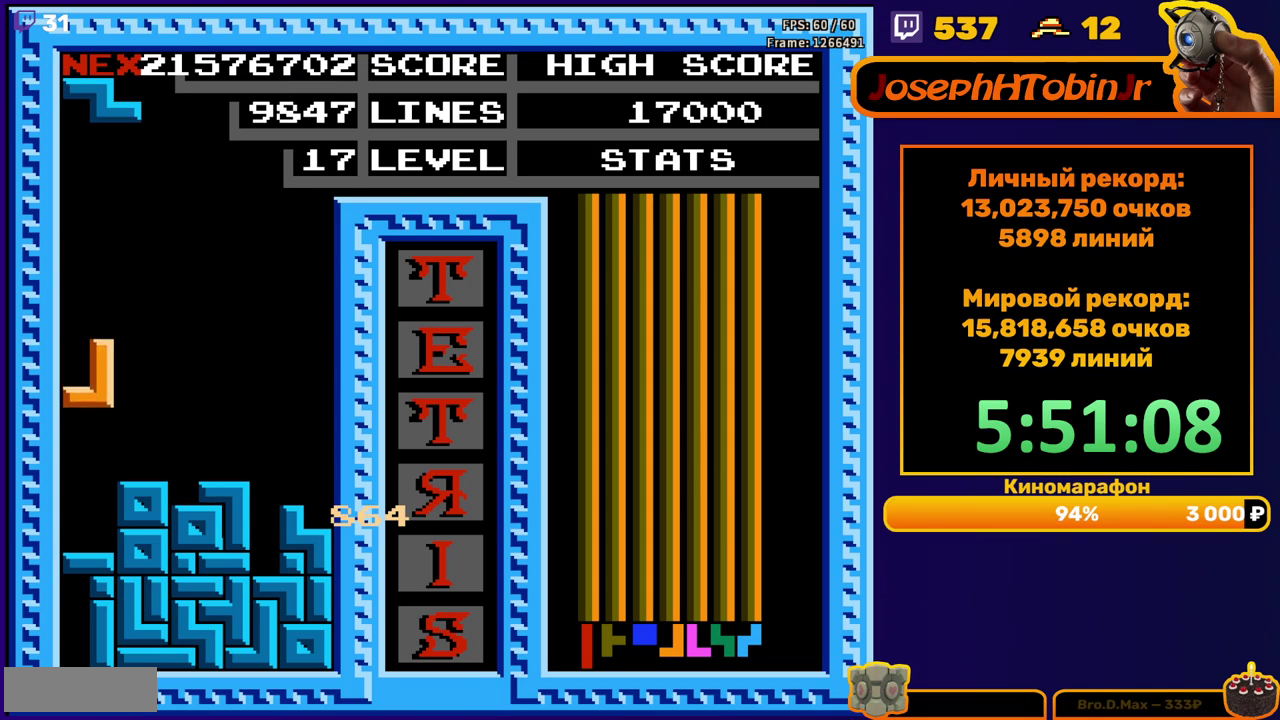
{"buttons": ["DPAD_DOWN"], "events": [[117, "DPAD_DOWN", "up"], [250, "A", "down"], [333, "A", "up"], [500, "DPAD_DOWN", "down"]]}
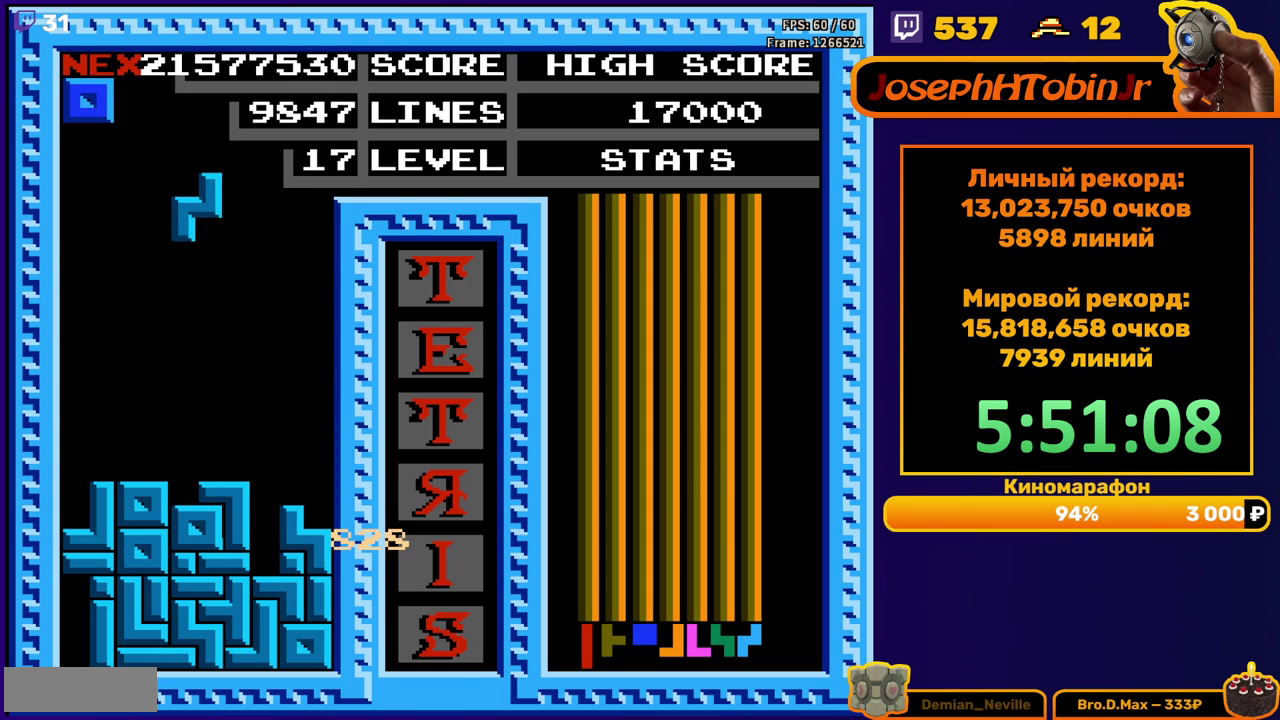
{"buttons": ["DPAD_LEFT"], "events": [[283, "DPAD_DOWN", "up"], [350, "DPAD_LEFT", "down"], [433, "DPAD_LEFT", "up"], [500, "DPAD_LEFT", "down"]]}
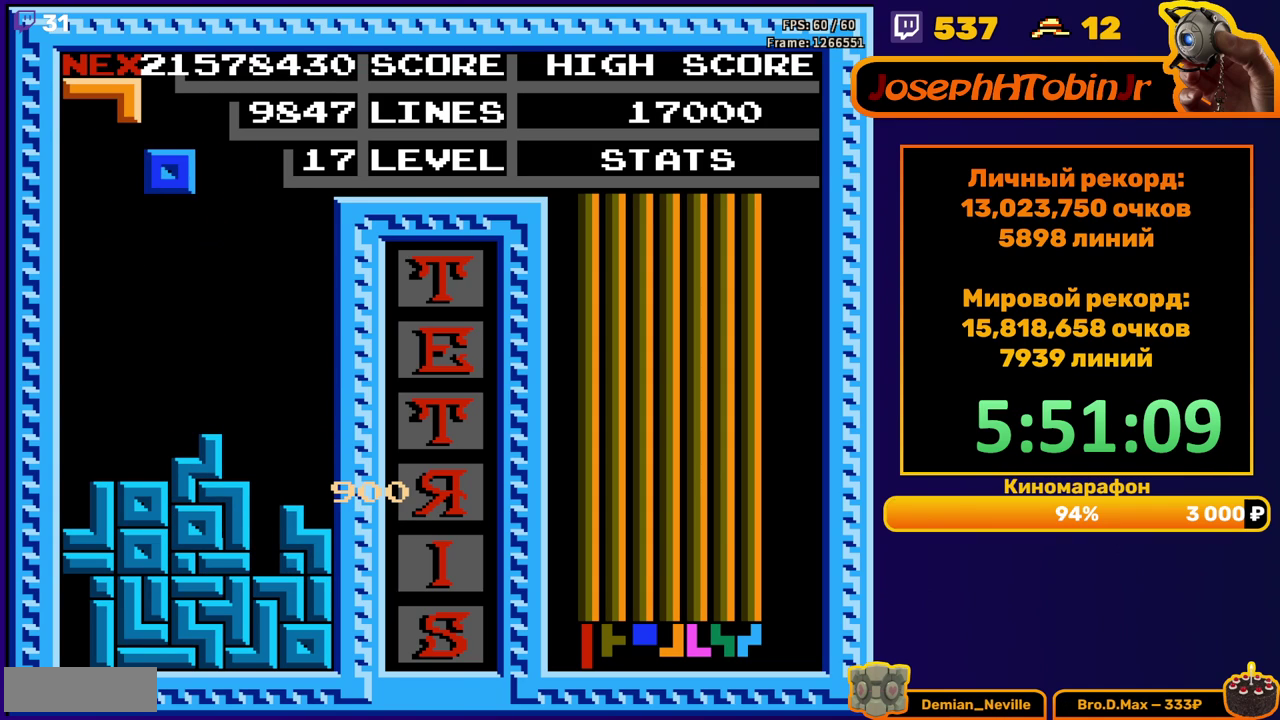
{"buttons": ["DPAD_LEFT"], "events": [[83, "DPAD_LEFT", "up"], [183, "DPAD_DOWN", "down"], [417, "DPAD_DOWN", "up"], [467, "DPAD_LEFT", "down"]]}
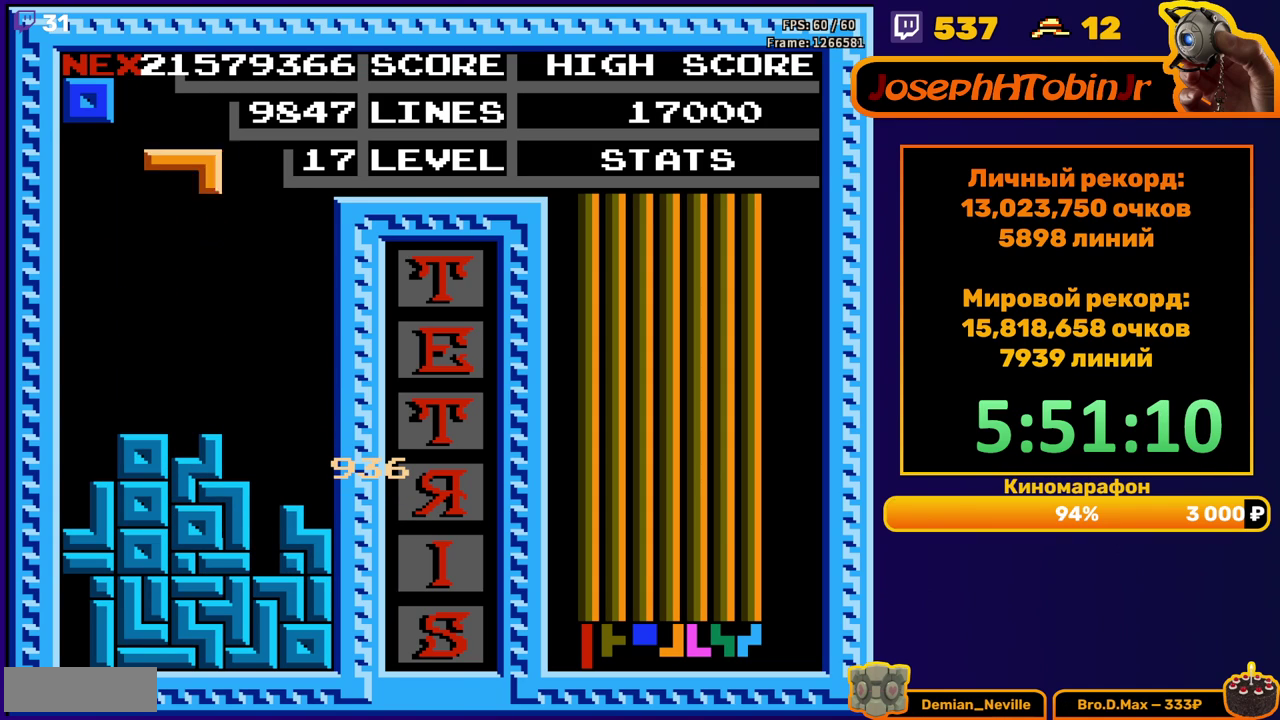
{"buttons": ["DPAD_DOWN"], "events": [[17, "B", "down"], [117, "B", "up"], [467, "DPAD_DOWN", "down"], [467, "DPAD_LEFT", "up"]]}
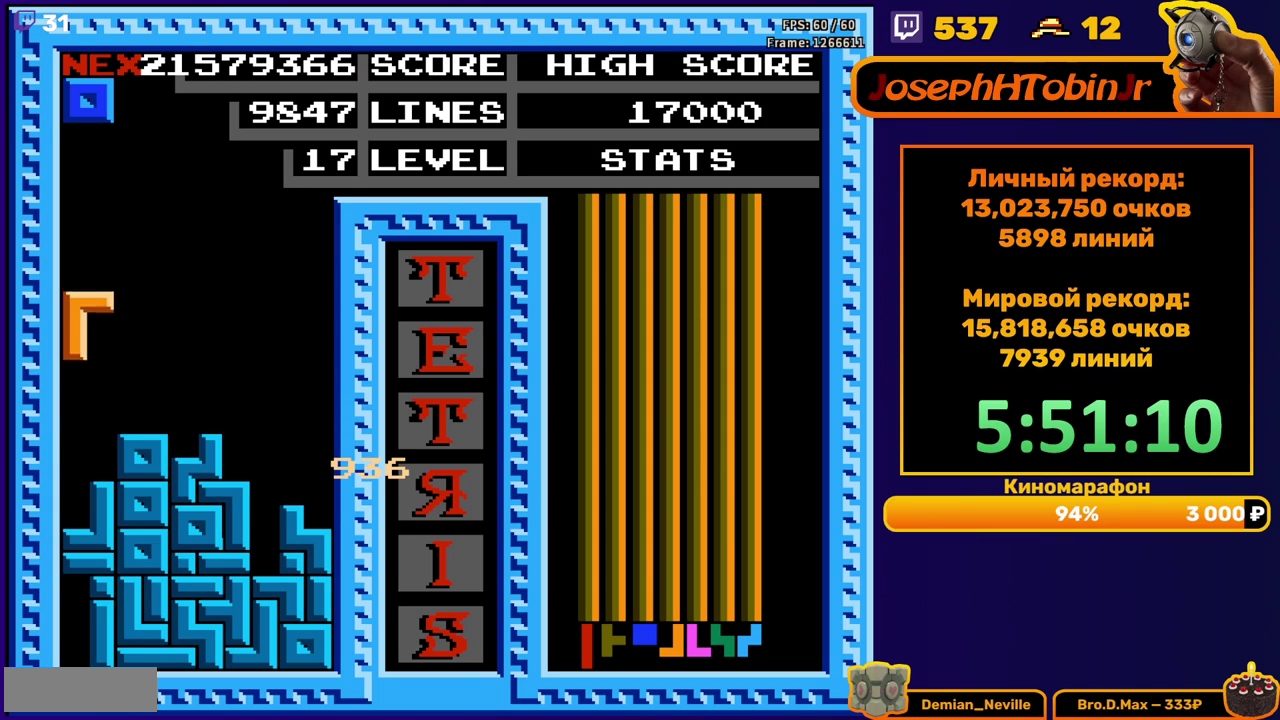
{"buttons": ["DPAD_LEFT"], "events": [[150, "DPAD_DOWN", "up"], [233, "DPAD_LEFT", "down"]]}
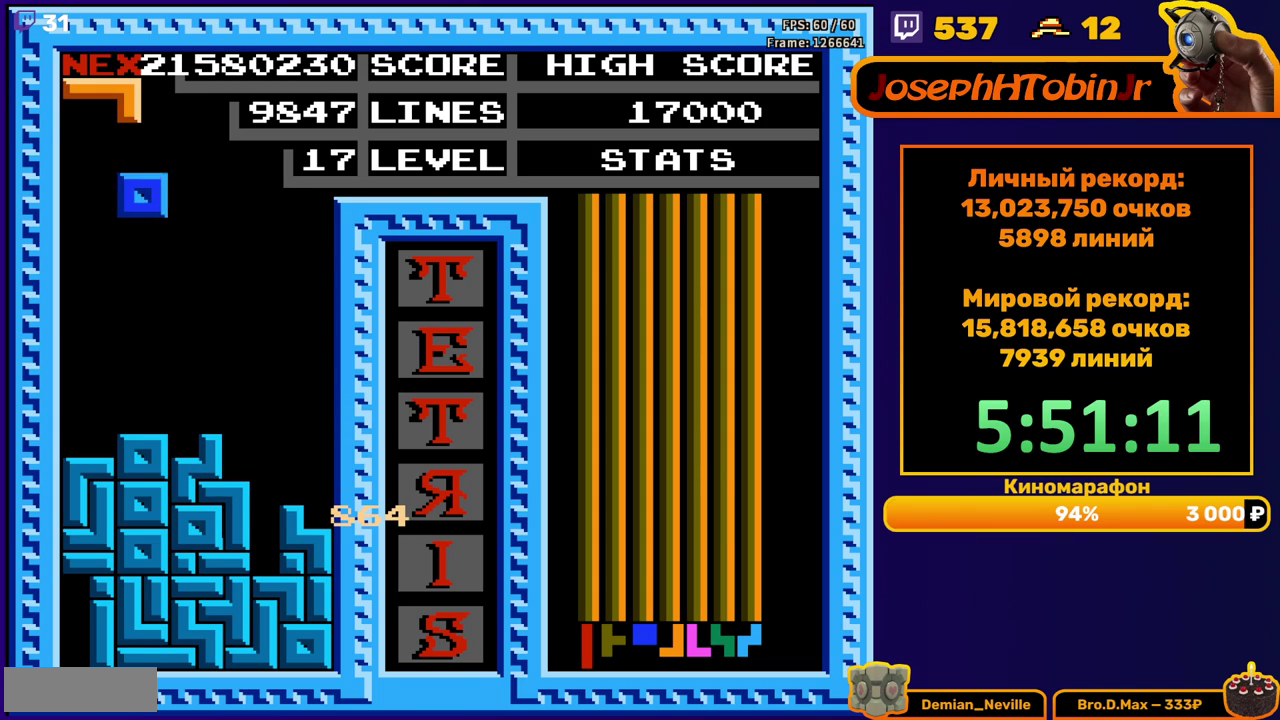
{"buttons": ["DPAD_RIGHT"], "events": [[217, "DPAD_DOWN", "down"], [217, "DPAD_LEFT", "up"], [383, "DPAD_DOWN", "up"], [500, "DPAD_RIGHT", "down"]]}
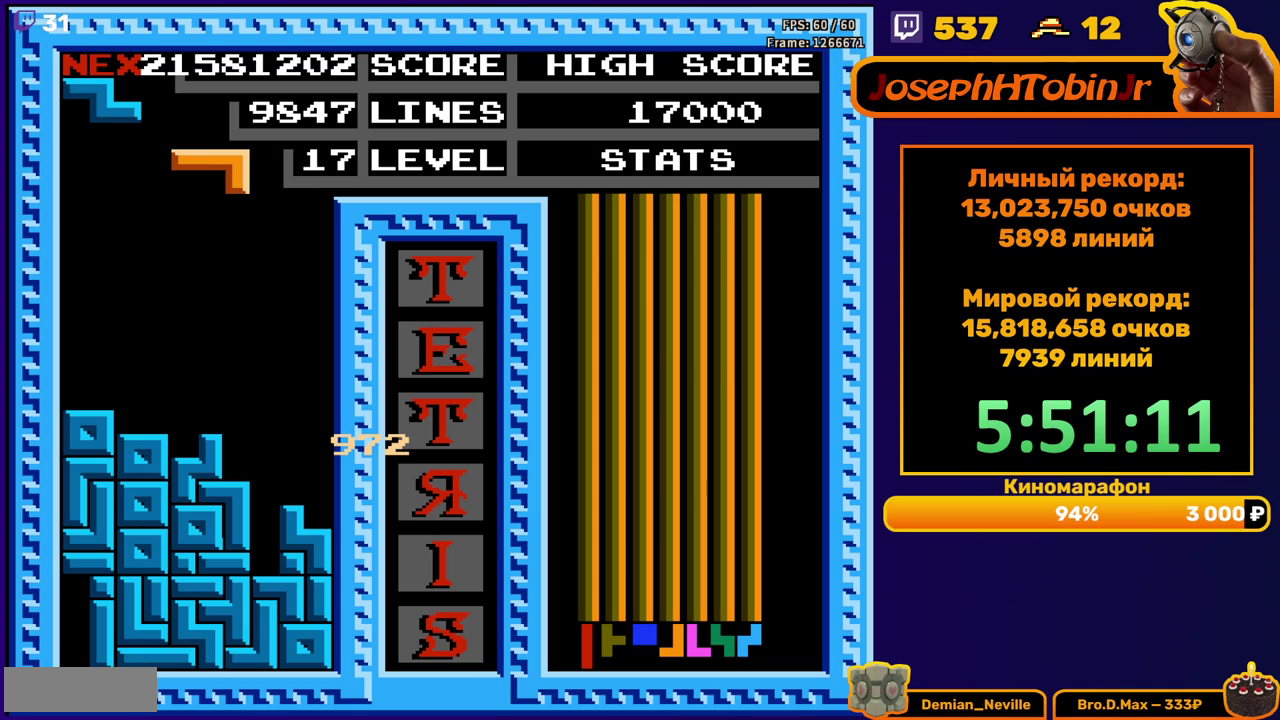
{"buttons": ["DPAD_DOWN"], "events": [[67, "B", "down"], [167, "B", "up"], [333, "DPAD_RIGHT", "up"], [467, "DPAD_DOWN", "down"]]}
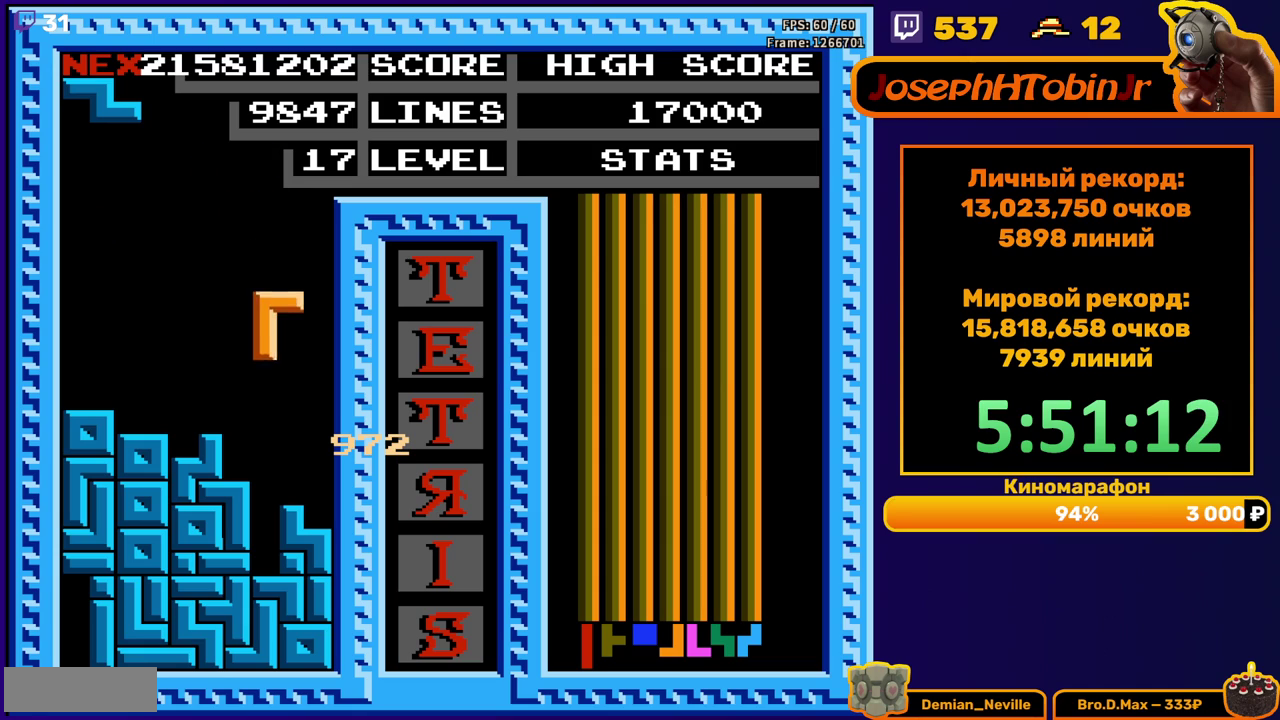
{"buttons": [], "events": [[217, "DPAD_DOWN", "up"]]}
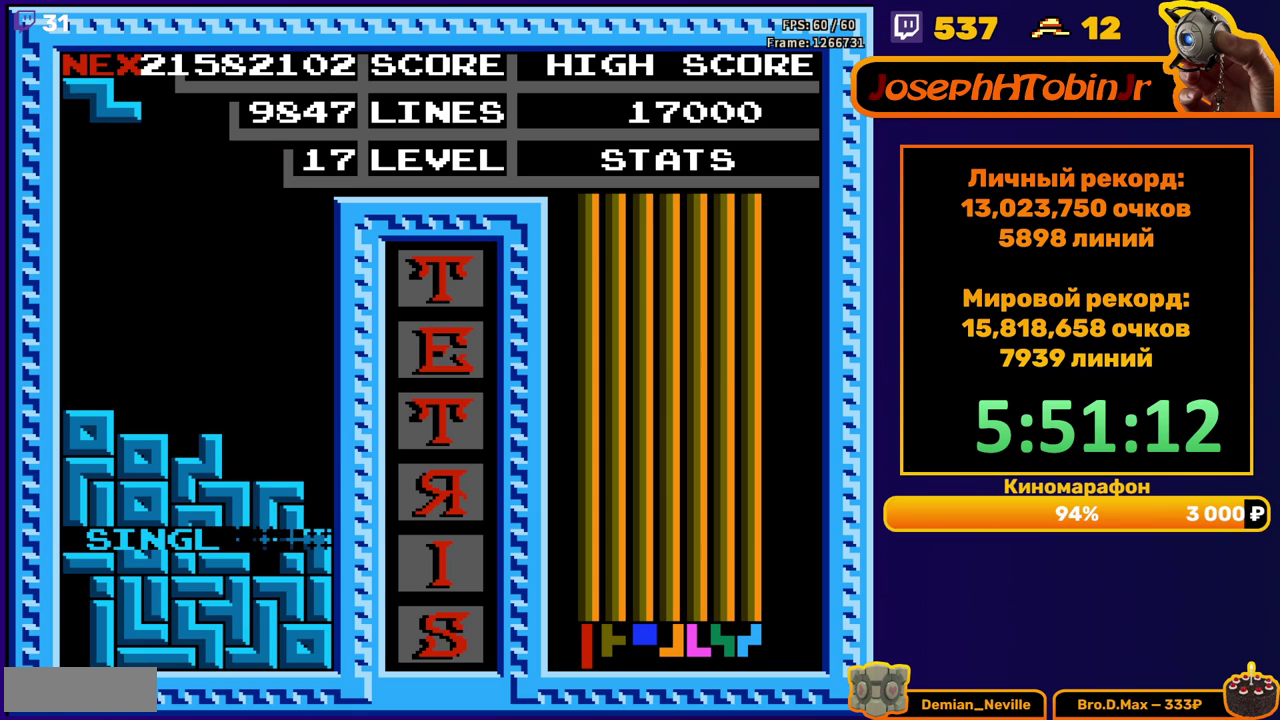
{"buttons": [], "events": [[233, "A", "down"], [333, "A", "up"]]}
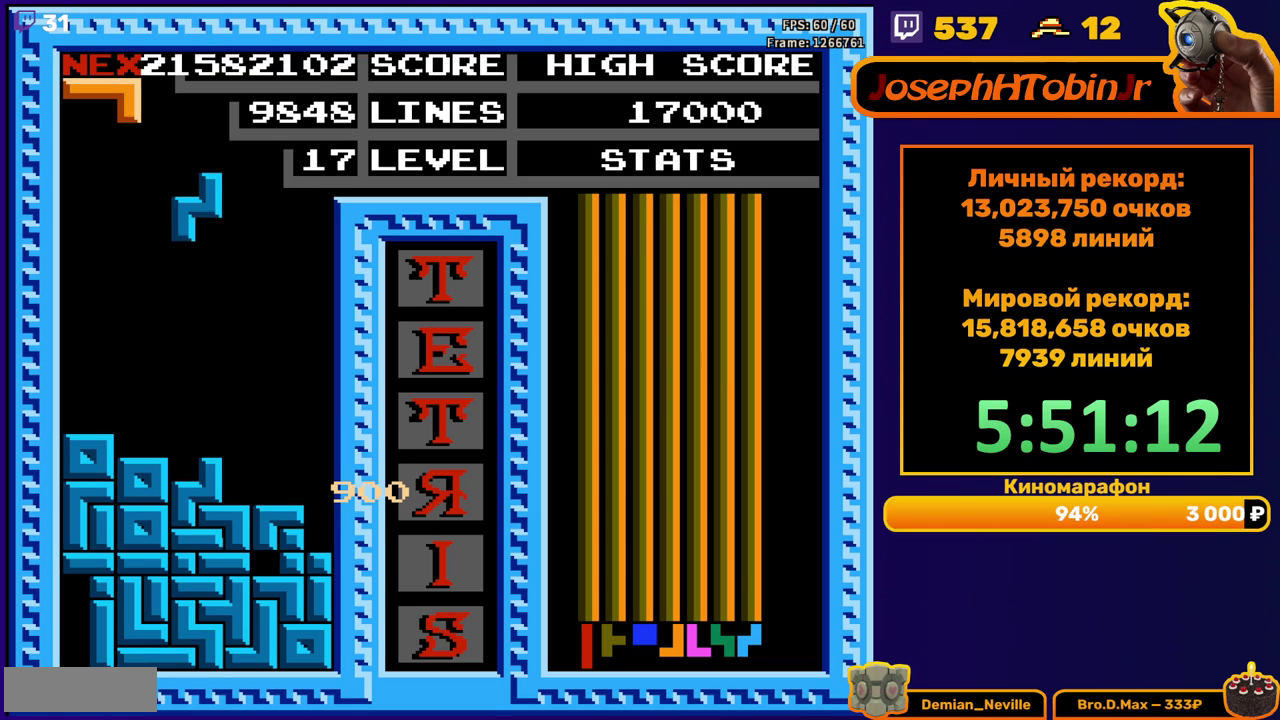
{"buttons": [], "events": [[333, "DPAD_DOWN", "down"], [467, "DPAD_DOWN", "up"]]}
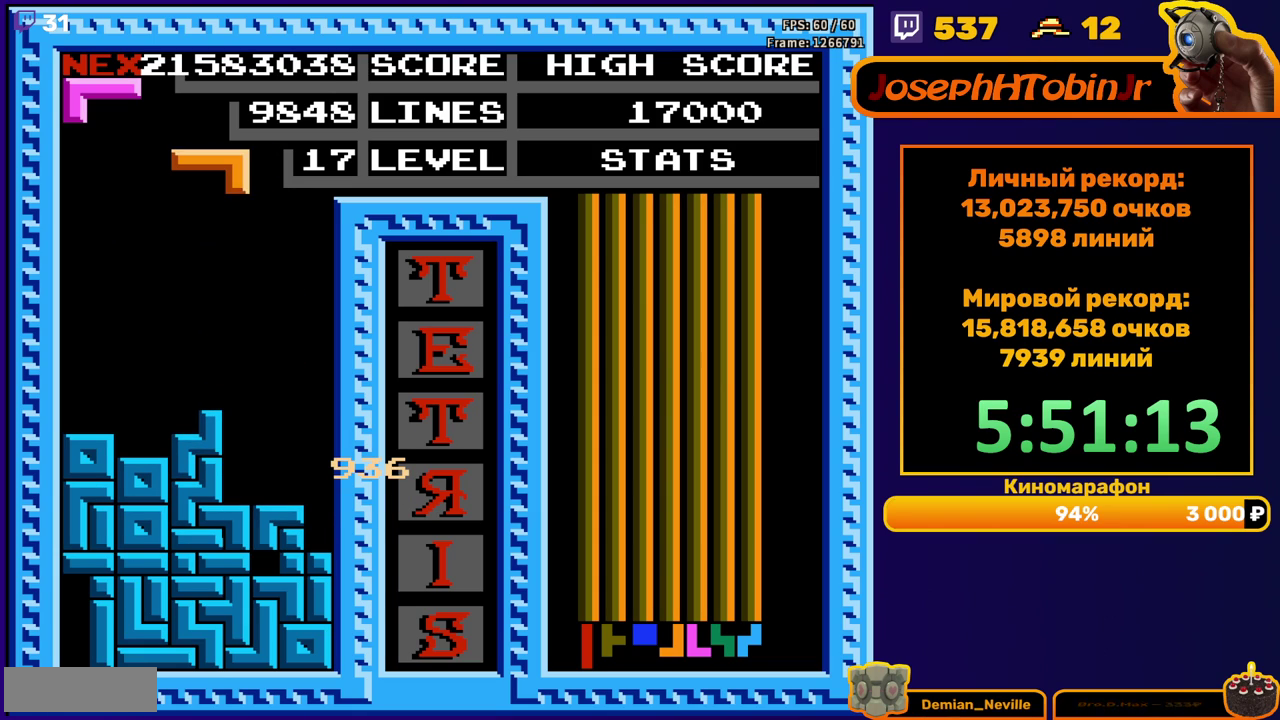
{"buttons": ["DPAD_DOWN"], "events": [[67, "DPAD_LEFT", "down"], [150, "DPAD_LEFT", "up"], [200, "A", "down"], [233, "DPAD_LEFT", "down"], [283, "A", "up"], [300, "DPAD_LEFT", "up"], [433, "DPAD_DOWN", "down"]]}
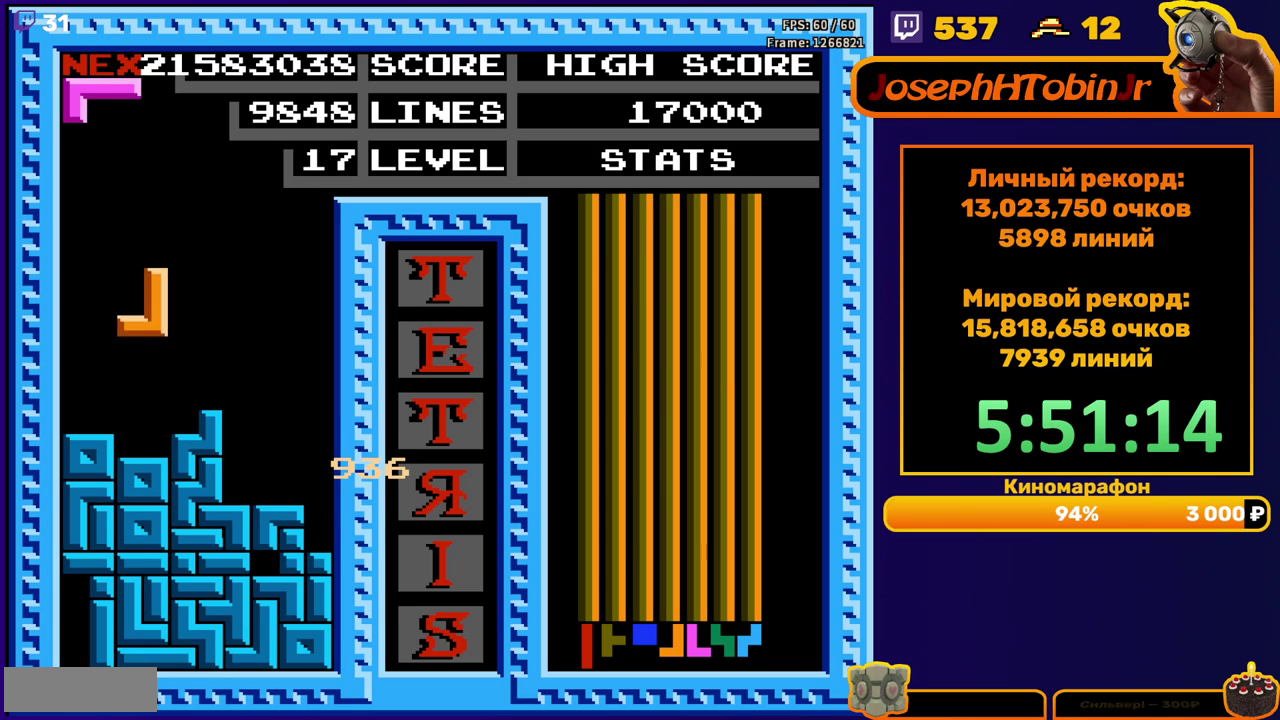
{"buttons": ["DPAD_RIGHT"], "events": [[133, "DPAD_DOWN", "up"], [183, "DPAD_RIGHT", "down"], [233, "A", "down"], [333, "A", "up"]]}
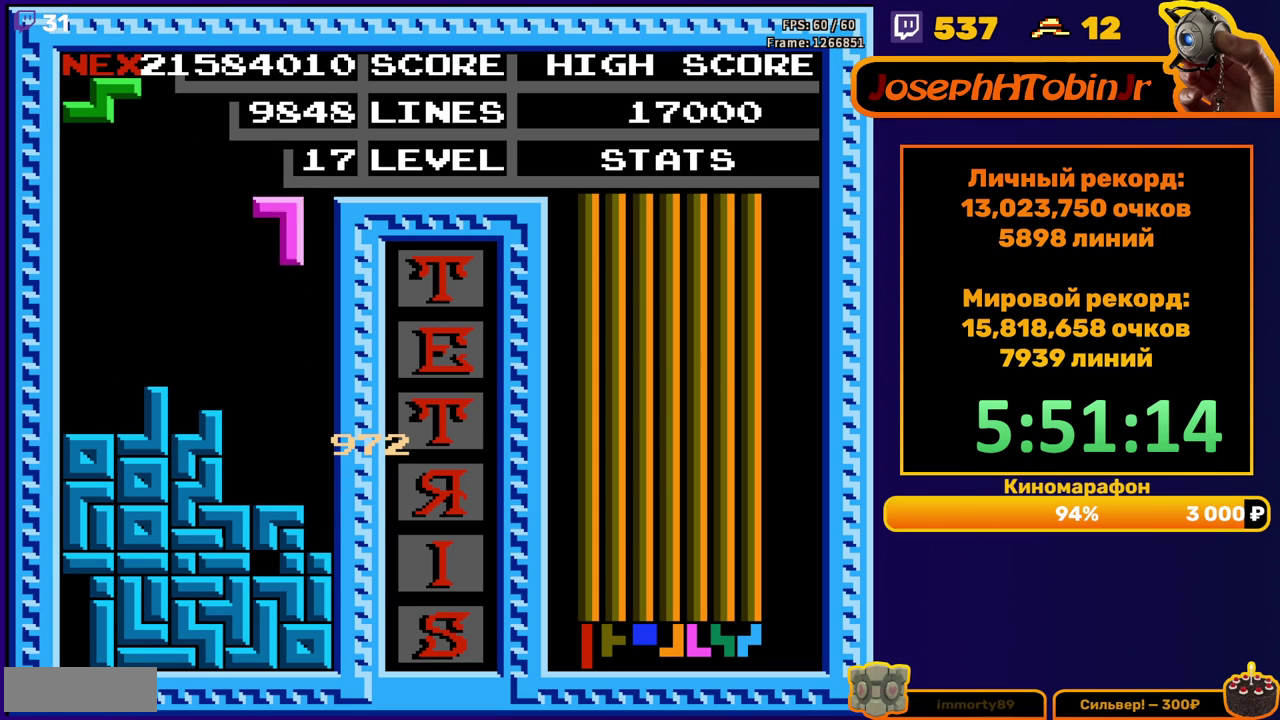
{"buttons": [], "events": [[133, "DPAD_RIGHT", "up"], [167, "DPAD_DOWN", "down"], [417, "DPAD_DOWN", "up"]]}
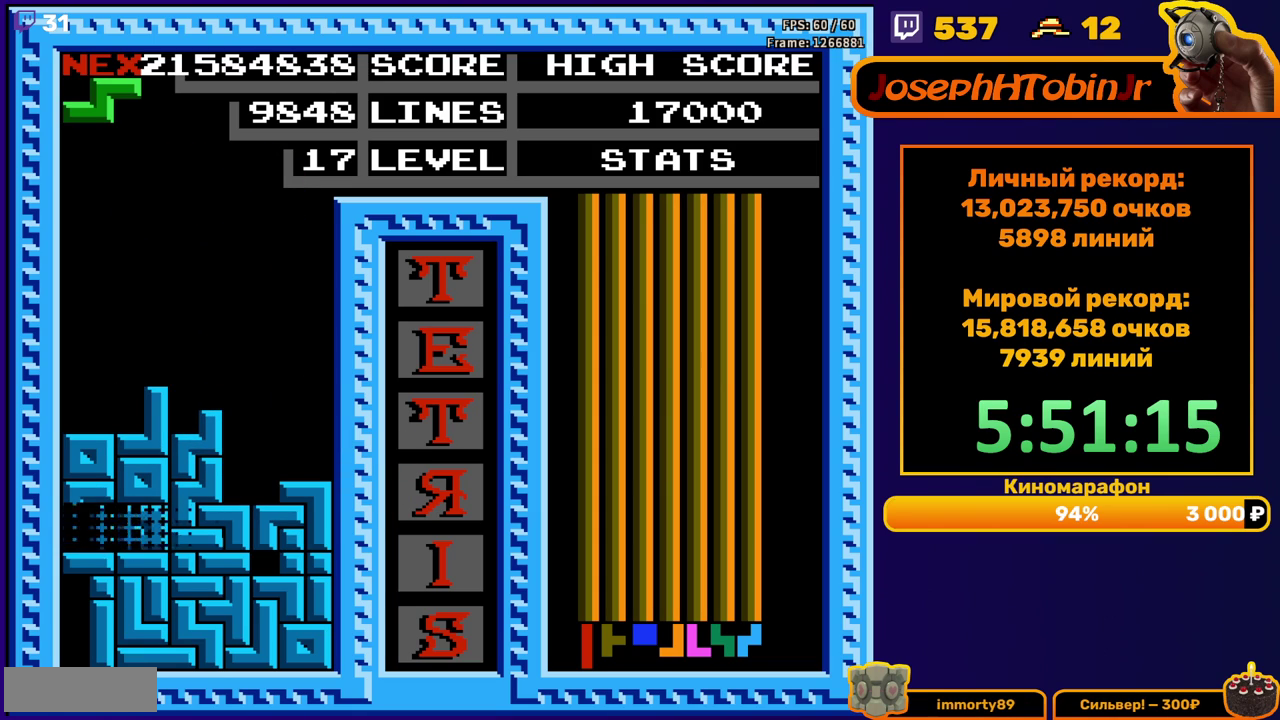
{"buttons": [], "events": [[383, "DPAD_RIGHT", "down"], [417, "A", "down"], [433, "DPAD_RIGHT", "up"], [467, "A", "up"]]}
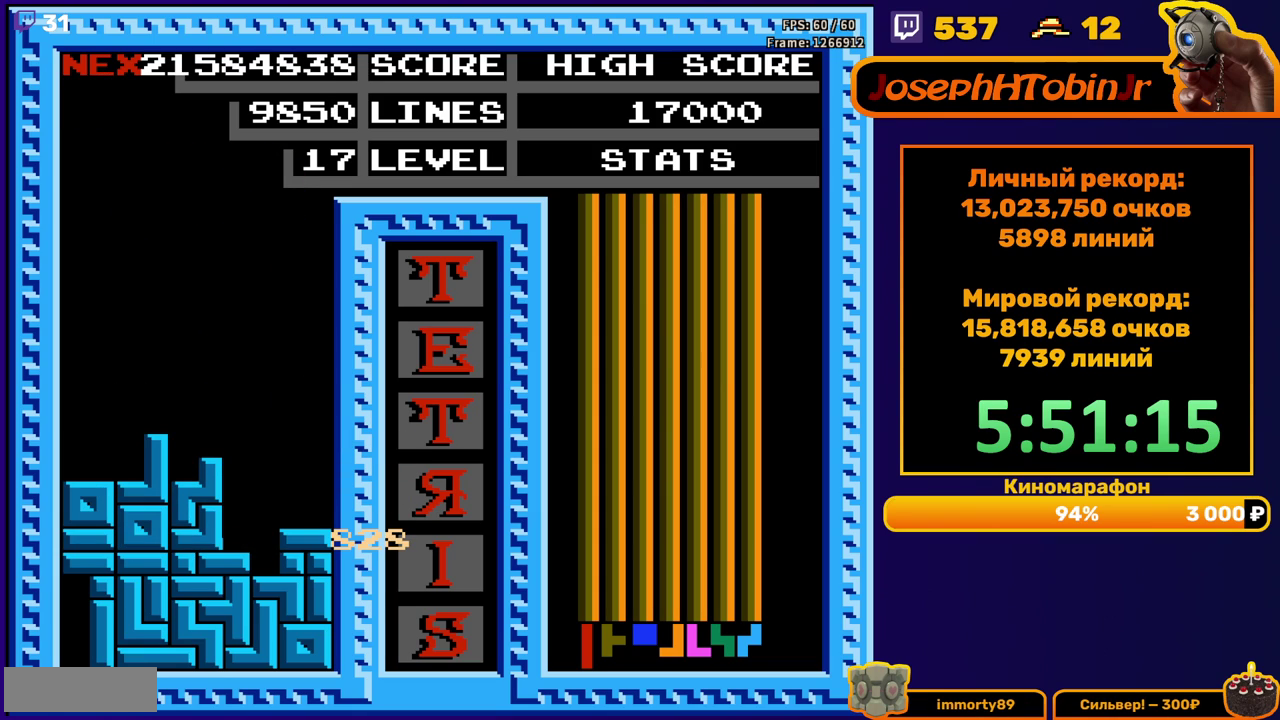
{"buttons": ["START"], "events": [[17, "DPAD_RIGHT", "down"], [83, "DPAD_RIGHT", "up"], [450, "START", "down"]]}
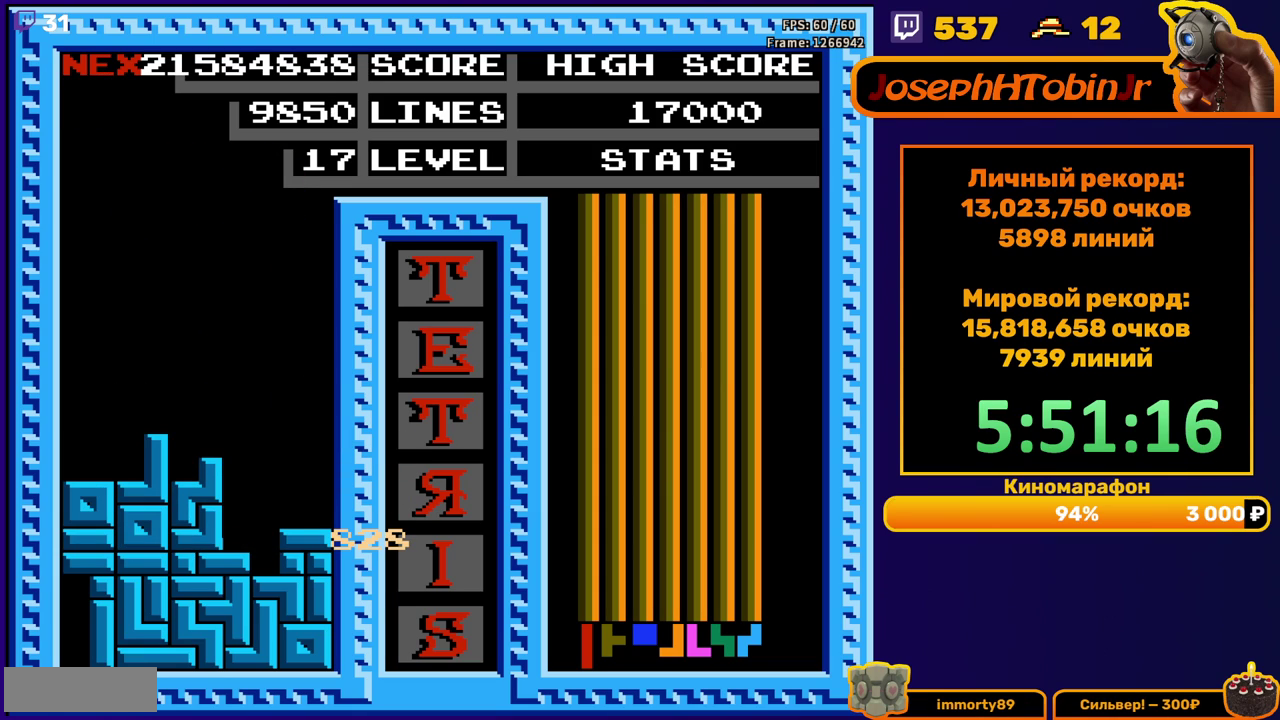
{"buttons": [], "events": [[33, "START", "up"], [83, "START", "down"], [150, "START", "up"], [217, "START", "down"], [267, "START", "up"], [317, "START", "down"], [367, "START", "up"], [433, "START", "down"], [483, "START", "up"]]}
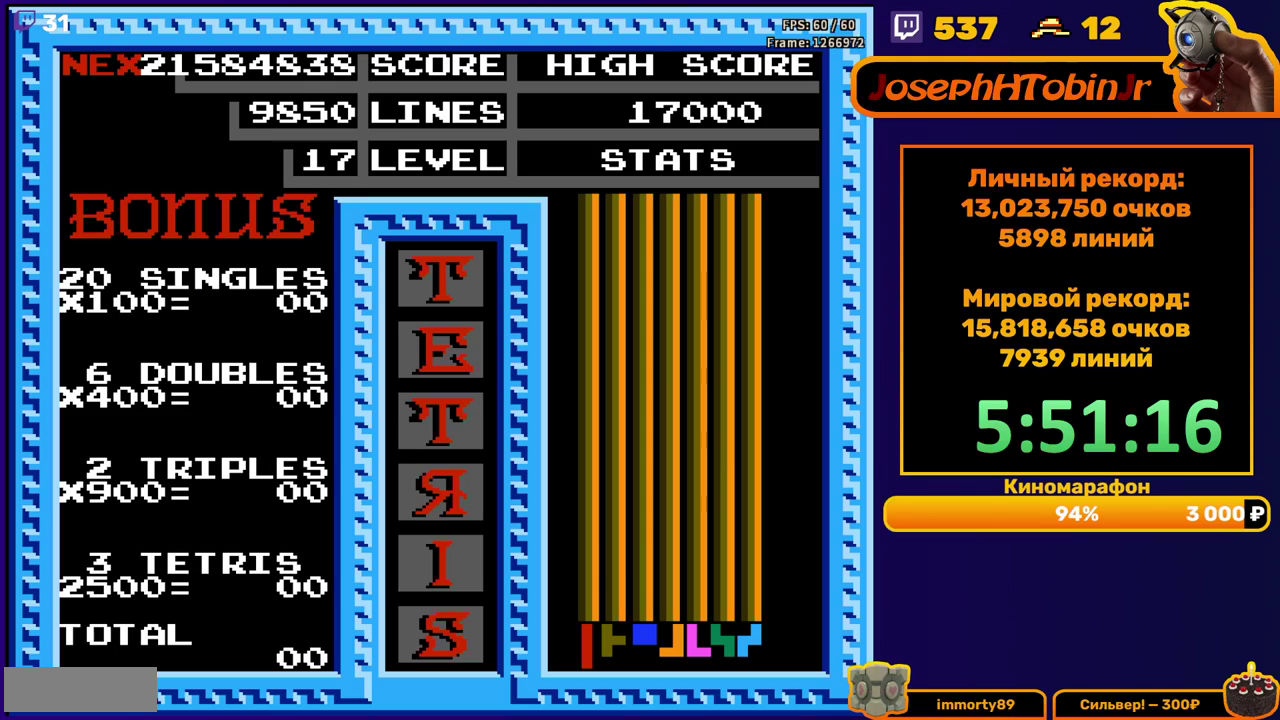
{"buttons": ["START"], "events": [[33, "START", "down"], [83, "START", "up"], [150, "START", "down"], [200, "START", "up"], [267, "START", "down"], [317, "START", "up"], [367, "START", "down"], [417, "START", "up"], [467, "START", "down"]]}
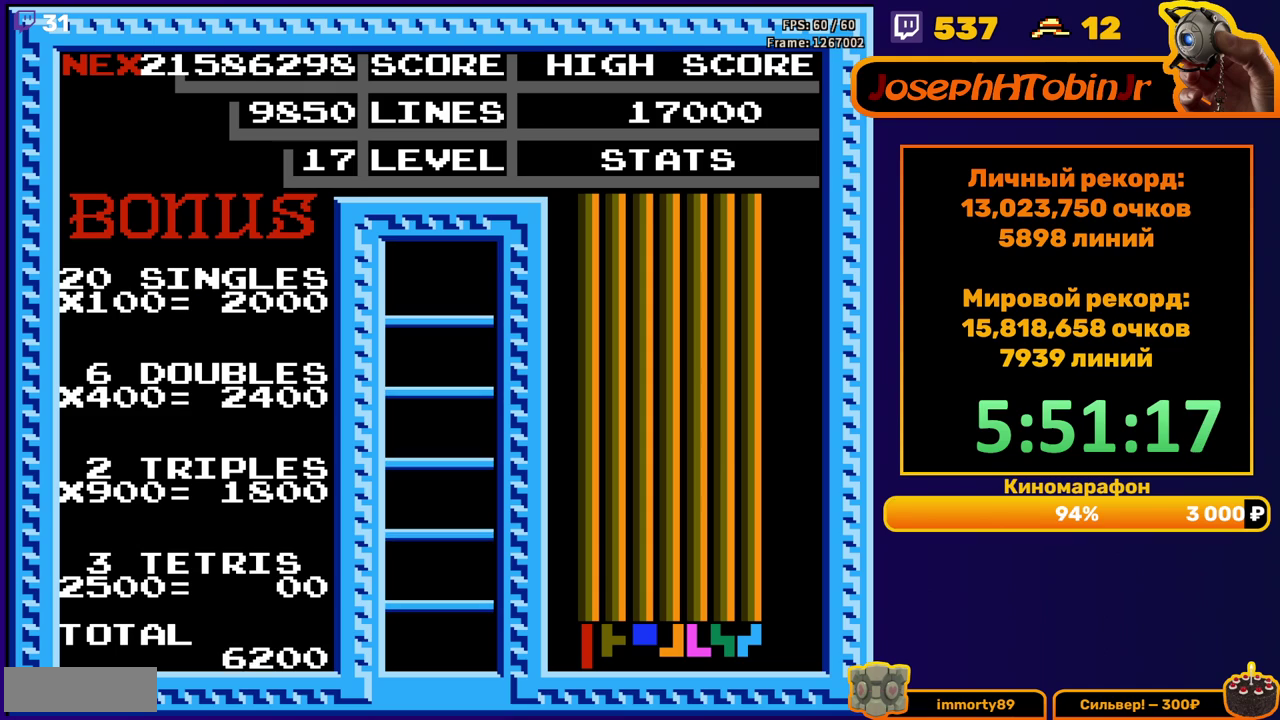
{"buttons": [], "events": [[33, "START", "up"], [83, "START", "down"], [150, "START", "up"]]}
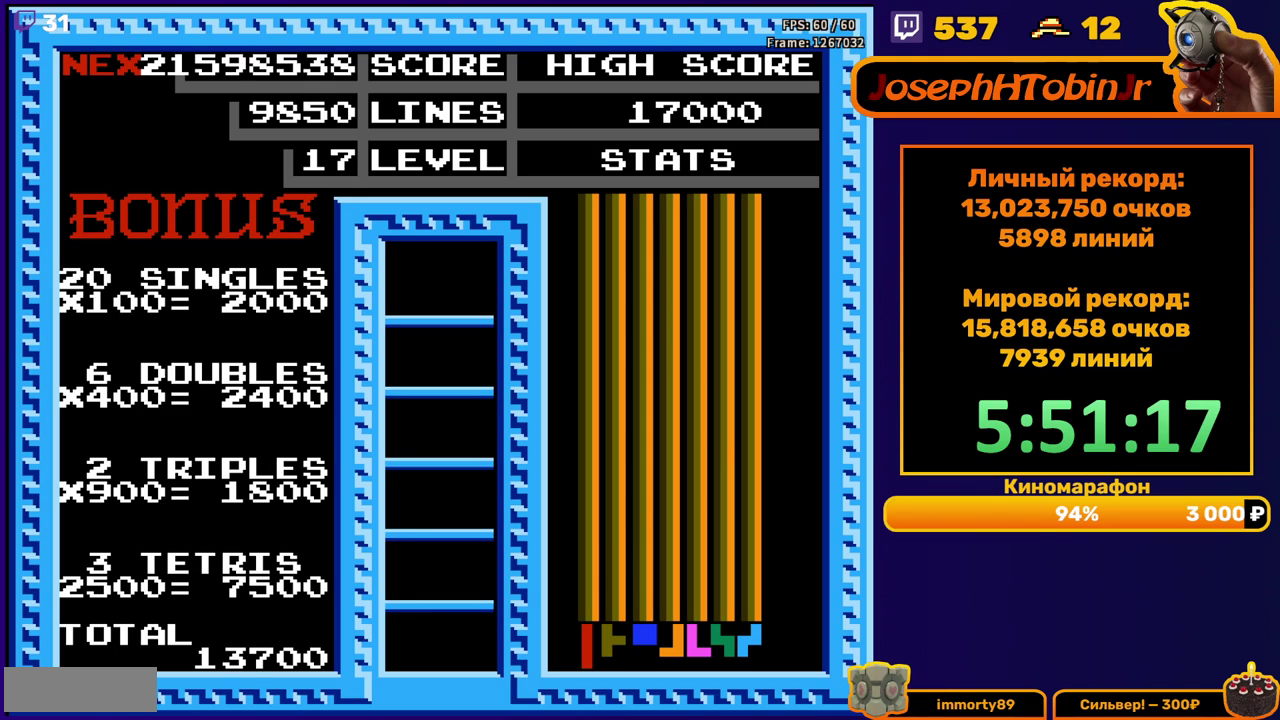
{"buttons": [], "events": []}
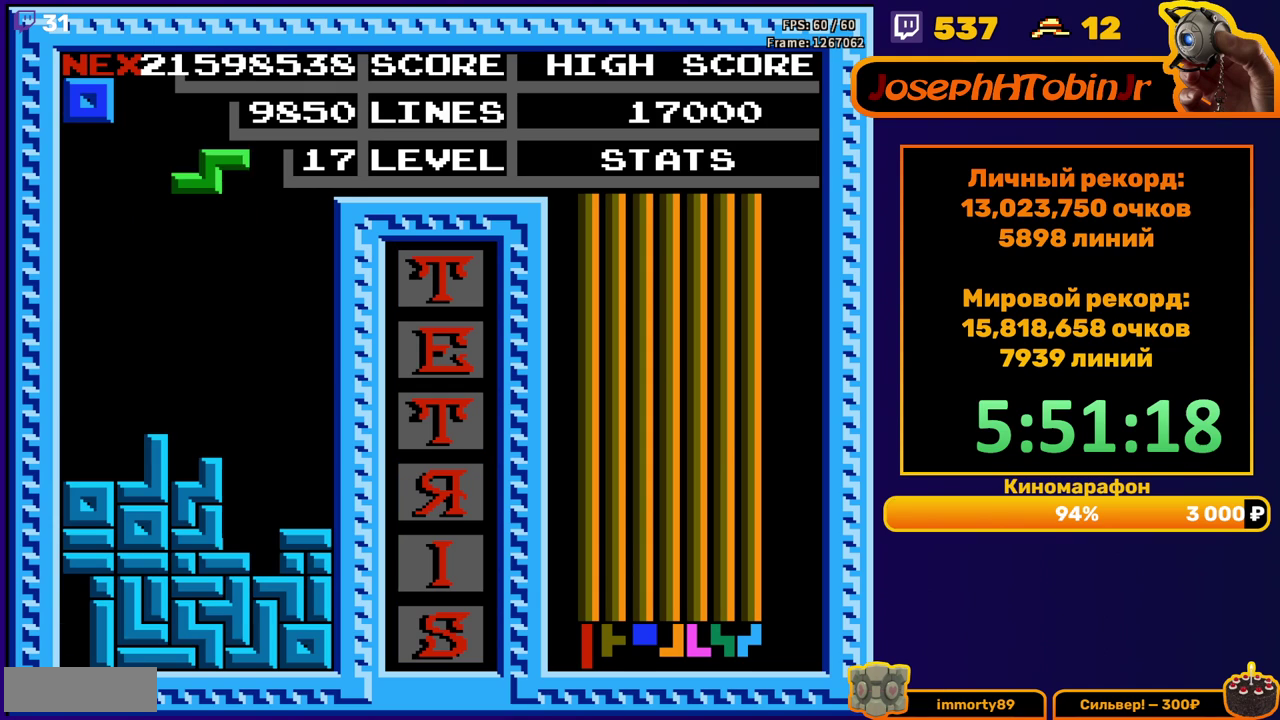
{"buttons": [], "events": [[250, "DPAD_RIGHT", "down"], [317, "DPAD_RIGHT", "up"], [383, "DPAD_RIGHT", "down"], [450, "DPAD_RIGHT", "up"]]}
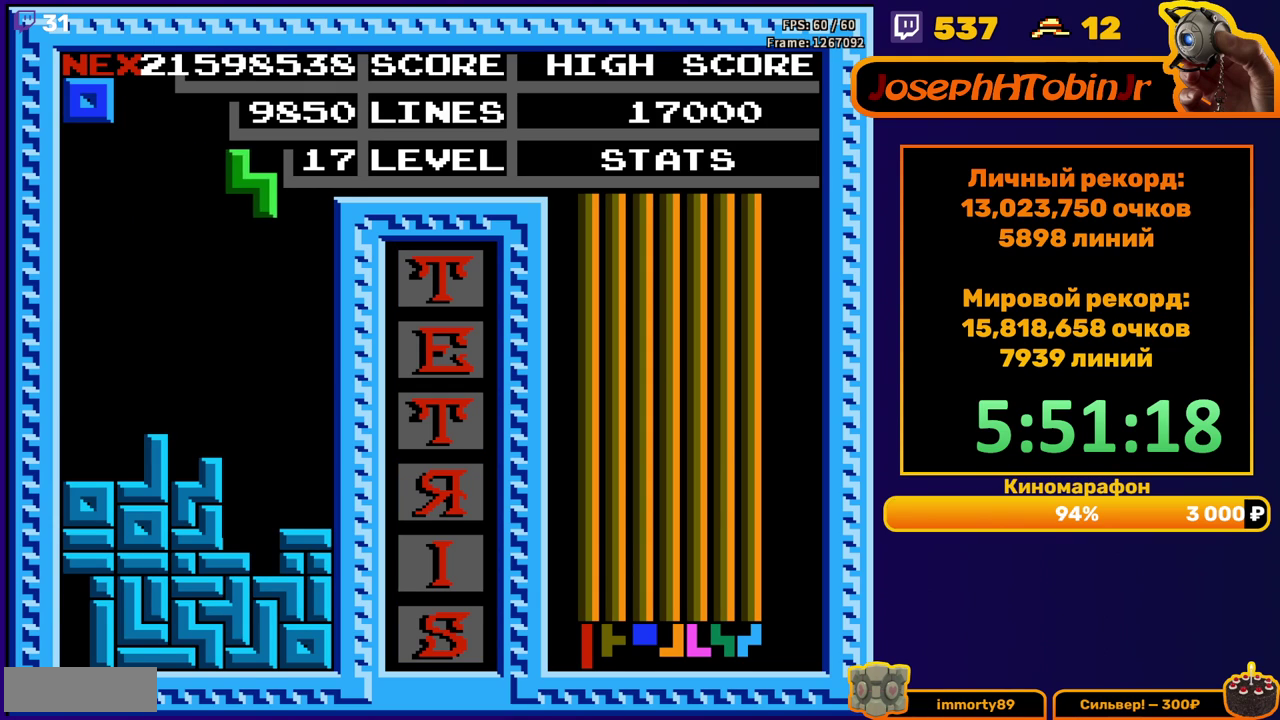
{"buttons": [], "events": [[83, "DPAD_DOWN", "down"], [483, "DPAD_DOWN", "up"]]}
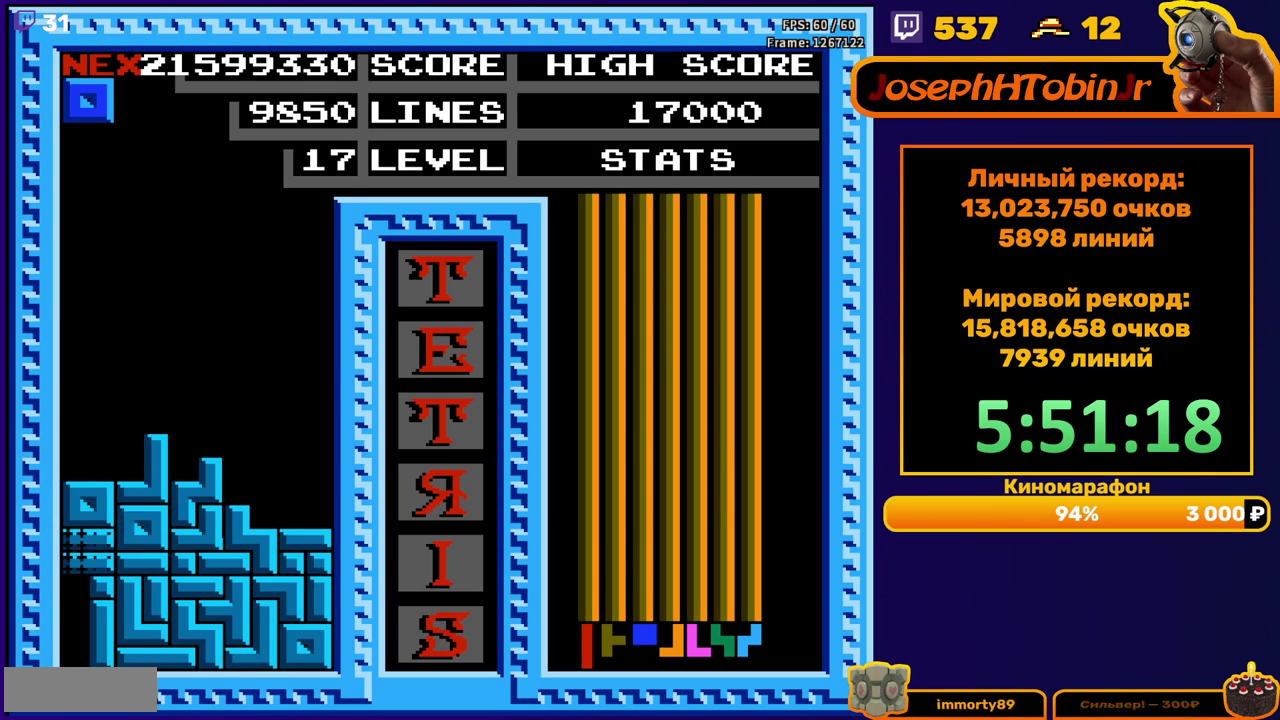
{"buttons": ["DPAD_RIGHT"], "events": [[433, "DPAD_RIGHT", "down"]]}
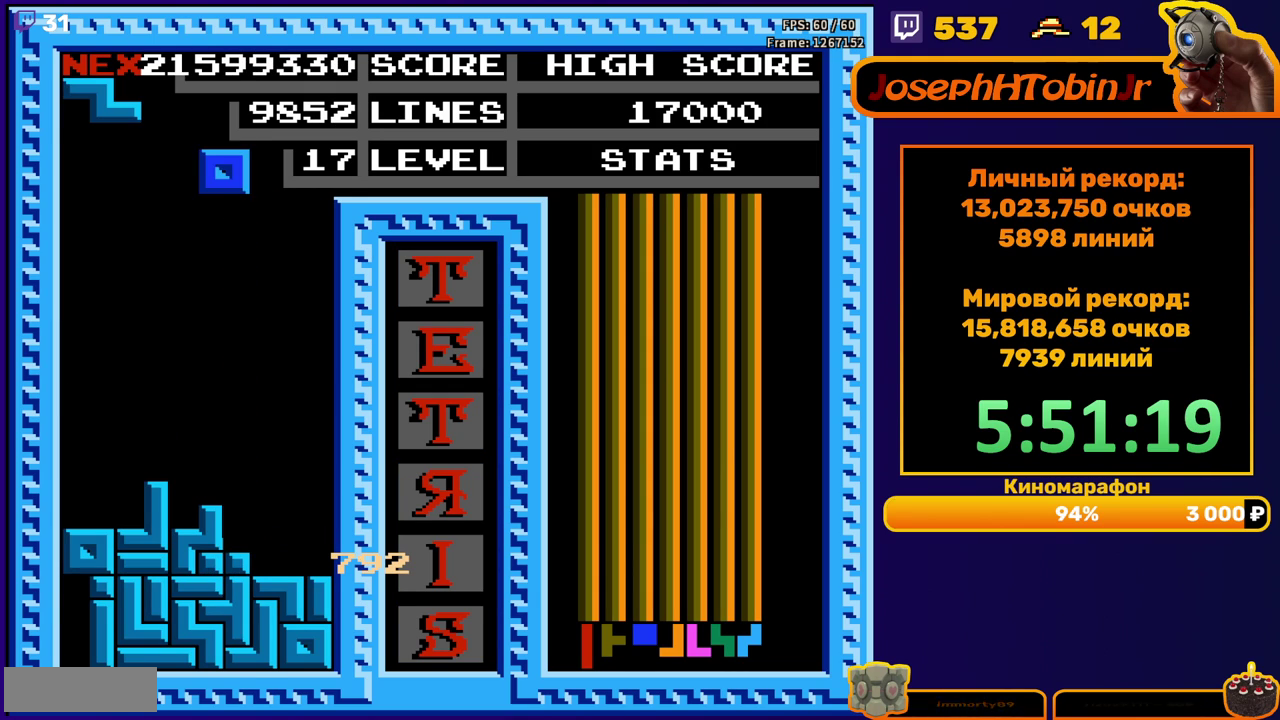
{"buttons": ["DPAD_DOWN"], "events": [[400, "DPAD_RIGHT", "up"], [450, "DPAD_DOWN", "down"]]}
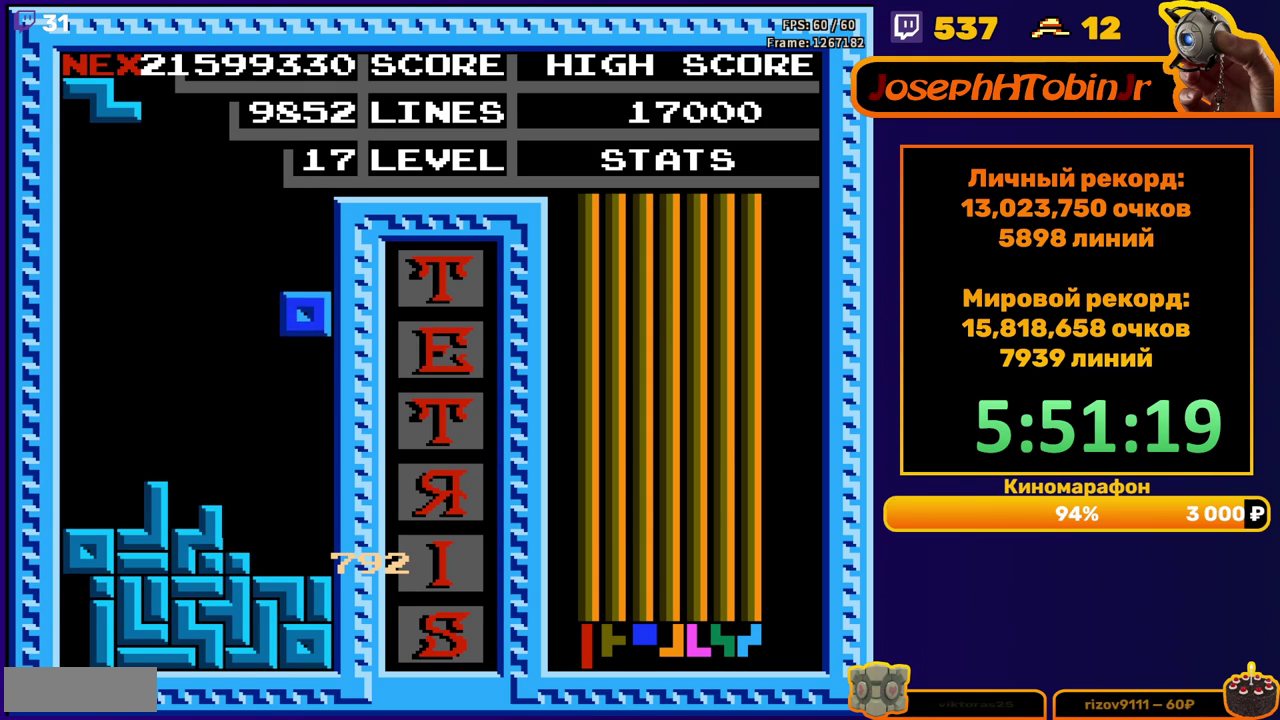
{"buttons": ["DPAD_DOWN"], "events": [[250, "DPAD_DOWN", "up"], [300, "A", "down"], [400, "A", "up"], [450, "DPAD_DOWN", "down"]]}